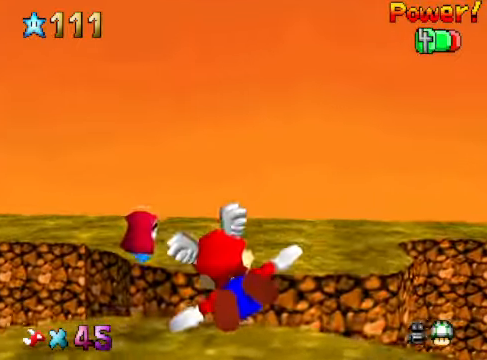
Gameplay with a controller (Xbox layout); each line is a JSON object with the inputs held at the frame after it. "events" lists button and stick changes between this image and that frame as [ms after this image, input, new state], when the widget could be followed in between. Not read: L3 R3.
{"buttons": ["L2", "R1"], "left_stick": "center", "right_stick": "center", "events": [[200, "left_stick", "up"], [367, "left_stick", "center"], [434, "L2", "down"], [501, "R1", "down"]]}
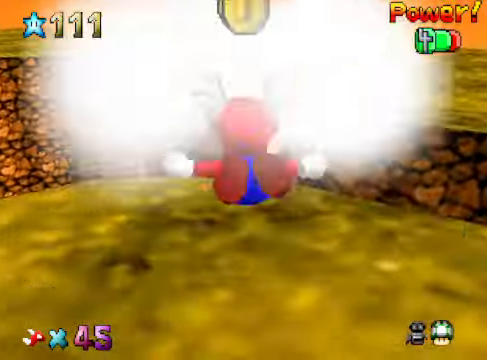
{"buttons": [], "left_stick": "center", "right_stick": "center", "events": [[100, "R1", "up"], [167, "L2", "up"], [300, "right_stick", "down-left"], [434, "right_stick", "center"]]}
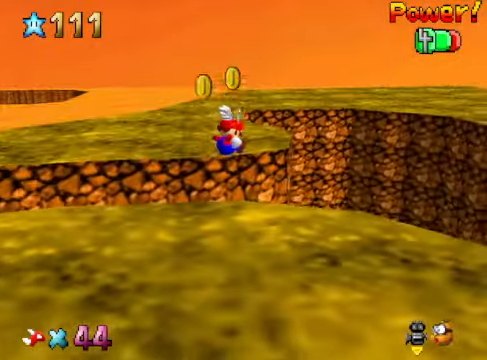
{"buttons": [], "left_stick": "center", "right_stick": "center", "events": [[133, "left_stick", "right"], [200, "right_stick", "down-left"], [334, "right_stick", "center"], [467, "left_stick", "center"]]}
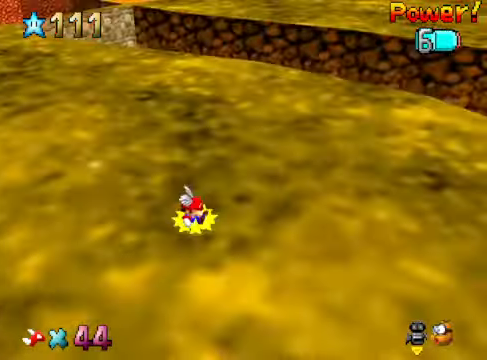
{"buttons": [], "left_stick": "center", "right_stick": "center", "events": []}
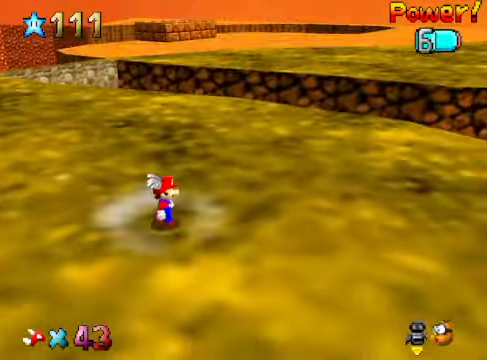
{"buttons": [], "left_stick": "right", "right_stick": "center", "events": [[468, "left_stick", "right"]]}
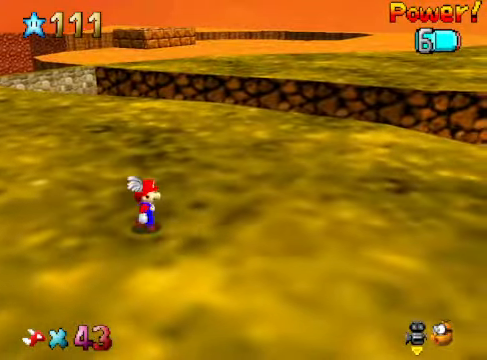
{"buttons": [], "left_stick": "up-right", "right_stick": "center", "events": [[101, "right_stick", "down-left"], [201, "right_stick", "center"], [268, "left_stick", "up-right"]]}
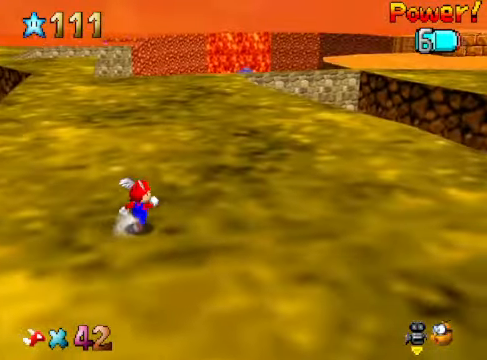
{"buttons": ["X"], "left_stick": "up-right", "right_stick": "center", "events": [[34, "A", "down"], [167, "A", "up"], [501, "X", "down"]]}
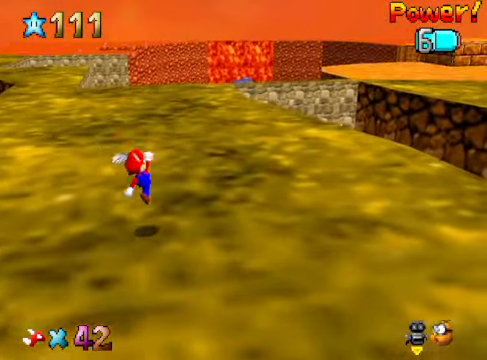
{"buttons": [], "left_stick": "up-right", "right_stick": "center", "events": [[67, "X", "up"], [134, "A", "down"], [234, "A", "up"]]}
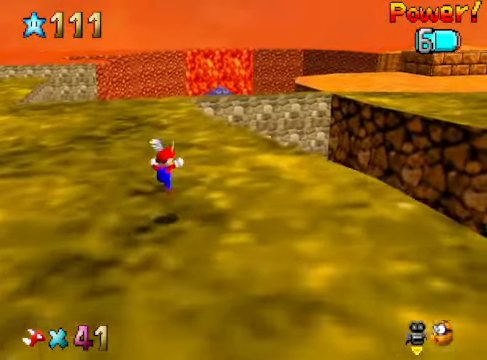
{"buttons": [], "left_stick": "up-right", "right_stick": "center", "events": []}
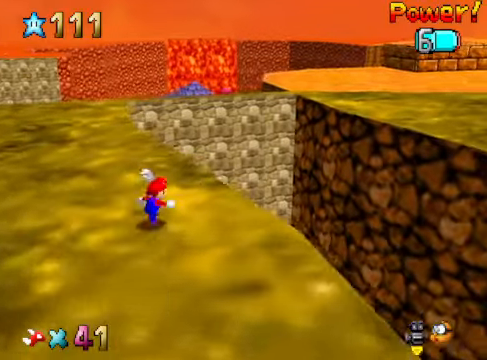
{"buttons": ["A"], "left_stick": "up-right", "right_stick": "center", "events": [[133, "L2", "down"], [200, "A", "down"], [334, "L2", "up"]]}
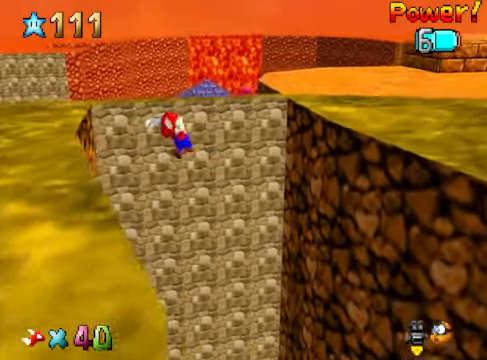
{"buttons": ["A"], "left_stick": "up-right", "right_stick": "center", "events": []}
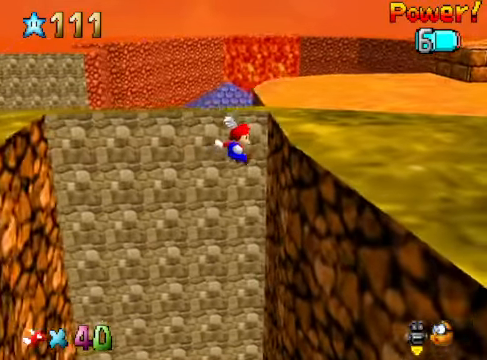
{"buttons": [], "left_stick": "up-right", "right_stick": "center", "events": [[200, "A", "up"], [367, "A", "down"], [500, "A", "up"]]}
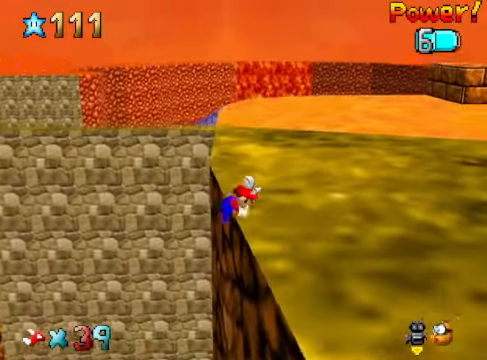
{"buttons": [], "left_stick": "up-right", "right_stick": "center", "events": [[234, "right_stick", "down-right"], [401, "right_stick", "center"]]}
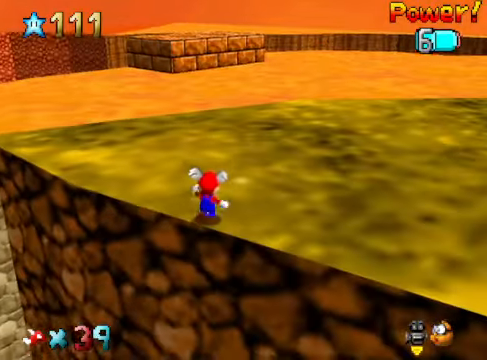
{"buttons": [], "left_stick": "up", "right_stick": "center", "events": [[101, "left_stick", "up"], [134, "L2", "down"], [167, "A", "down"], [268, "A", "up"], [334, "L2", "up"]]}
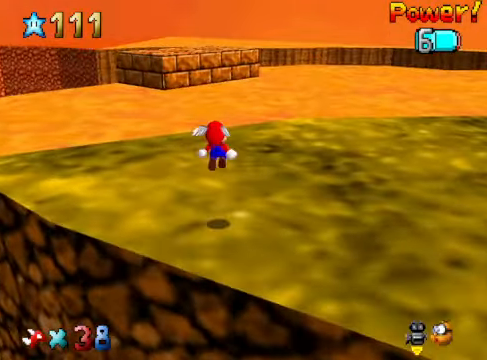
{"buttons": [], "left_stick": "up-left", "right_stick": "down-right", "events": [[468, "right_stick", "down-right"], [501, "left_stick", "up-left"]]}
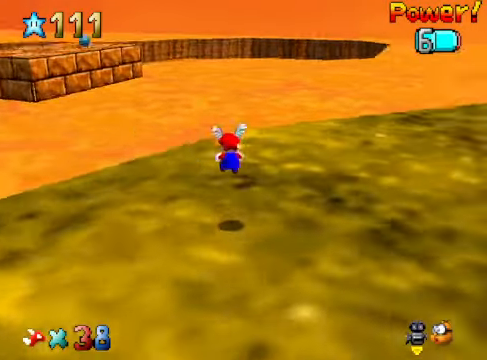
{"buttons": [], "left_stick": "up-left", "right_stick": "center", "events": [[167, "right_stick", "center"]]}
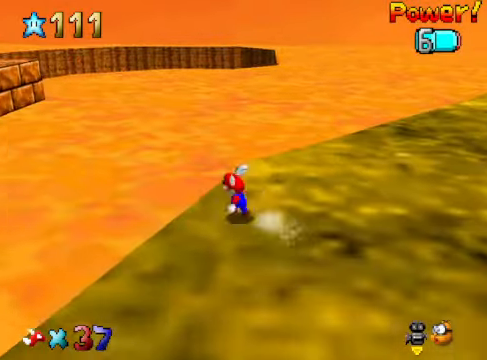
{"buttons": [], "left_stick": "up-left", "right_stick": "center", "events": [[34, "X", "down"], [167, "X", "up"], [401, "A", "down"], [501, "A", "up"]]}
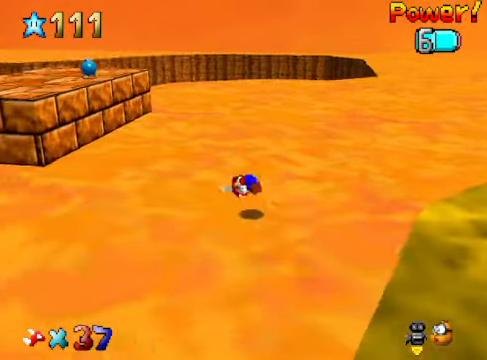
{"buttons": ["A"], "left_stick": "up-left", "right_stick": "center", "events": [[468, "A", "down"]]}
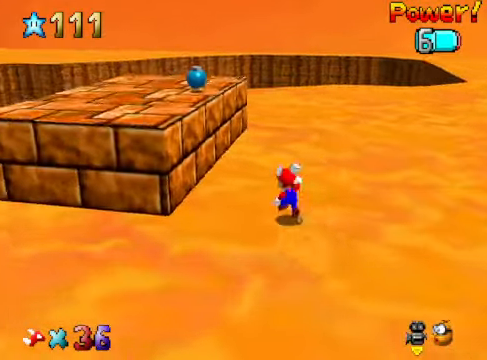
{"buttons": ["A"], "left_stick": "up-left", "right_stick": "center", "events": [[368, "A", "up"], [468, "A", "down"]]}
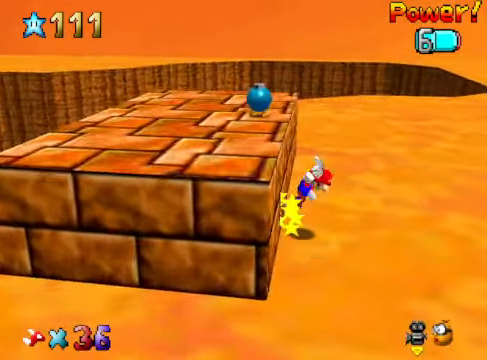
{"buttons": ["A"], "left_stick": "up-left", "right_stick": "center", "events": []}
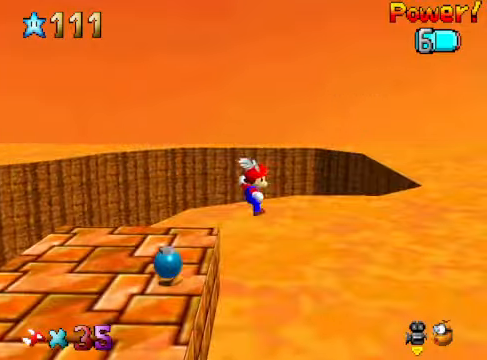
{"buttons": ["A"], "left_stick": "up-left", "right_stick": "center", "events": []}
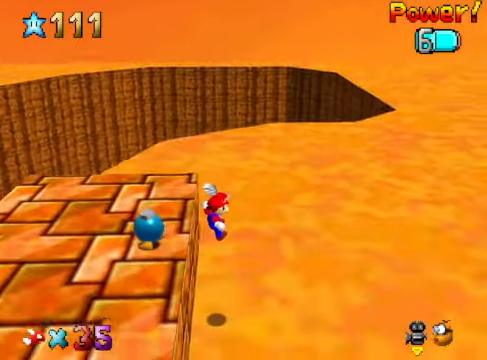
{"buttons": ["A"], "left_stick": "center", "right_stick": "center", "events": [[133, "A", "up"], [233, "A", "down"], [367, "left_stick", "center"], [400, "A", "up"], [501, "A", "down"]]}
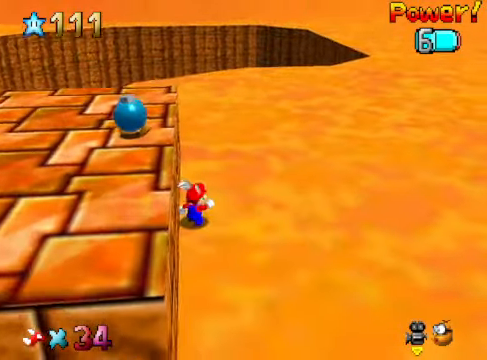
{"buttons": [], "left_stick": "center", "right_stick": "down", "events": [[133, "left_stick", "left"], [267, "A", "up"], [333, "left_stick", "center"], [500, "right_stick", "down"]]}
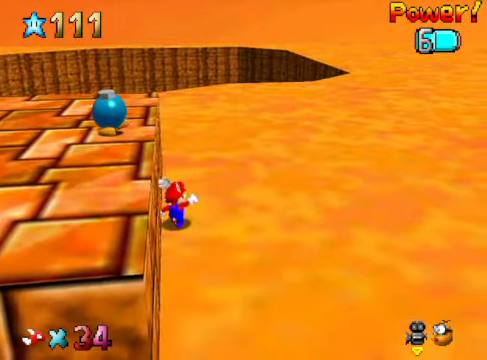
{"buttons": [], "left_stick": "down", "right_stick": "center", "events": [[34, "right_stick", "down-left"], [67, "left_stick", "up-right"], [134, "right_stick", "center"], [234, "left_stick", "right"], [268, "right_stick", "down-left"], [334, "left_stick", "down-right"], [468, "left_stick", "down"], [468, "right_stick", "center"]]}
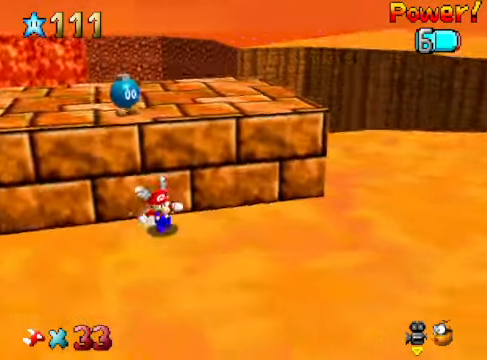
{"buttons": ["A"], "left_stick": "up", "right_stick": "center", "events": [[67, "left_stick", "left"], [167, "left_stick", "up"], [435, "A", "down"]]}
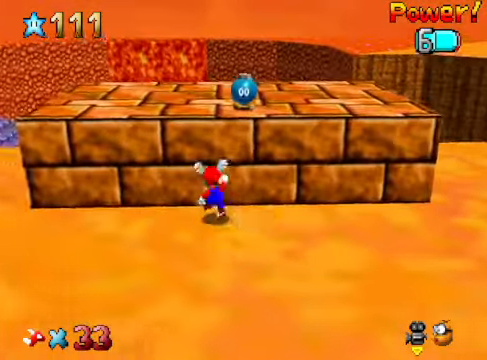
{"buttons": ["A"], "left_stick": "up-right", "right_stick": "center", "events": [[67, "A", "up"], [167, "right_stick", "down-left"], [301, "right_stick", "center"], [334, "left_stick", "up-right"], [368, "A", "down"]]}
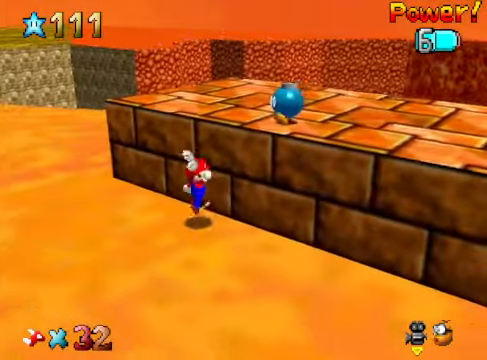
{"buttons": [], "left_stick": "right", "right_stick": "down-right", "events": [[134, "A", "up"], [468, "right_stick", "down-right"], [501, "left_stick", "right"]]}
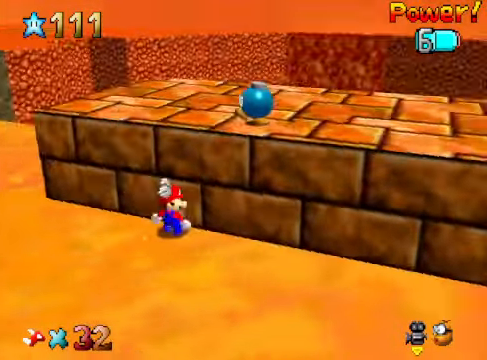
{"buttons": [], "left_stick": "down", "right_stick": "center", "events": [[67, "left_stick", "down-right"], [134, "right_stick", "center"], [334, "left_stick", "down"]]}
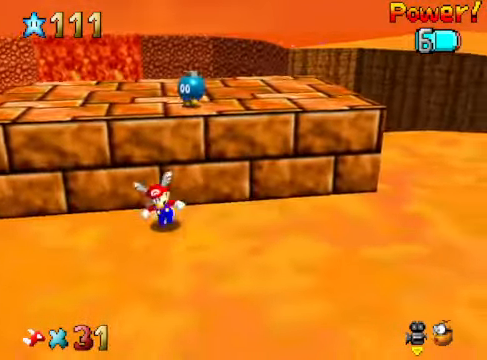
{"buttons": [], "left_stick": "up", "right_stick": "center", "events": [[67, "left_stick", "up-left"], [134, "left_stick", "up"], [167, "A", "down"], [368, "A", "up"]]}
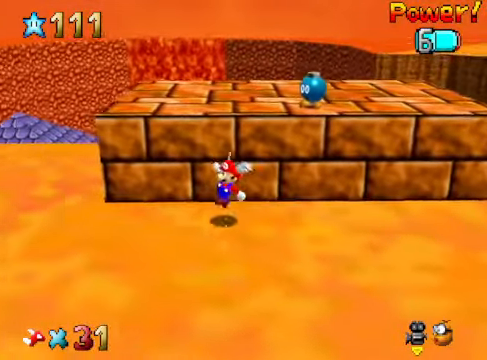
{"buttons": [], "left_stick": "down", "right_stick": "center", "events": [[100, "left_stick", "up-right"], [334, "left_stick", "down"]]}